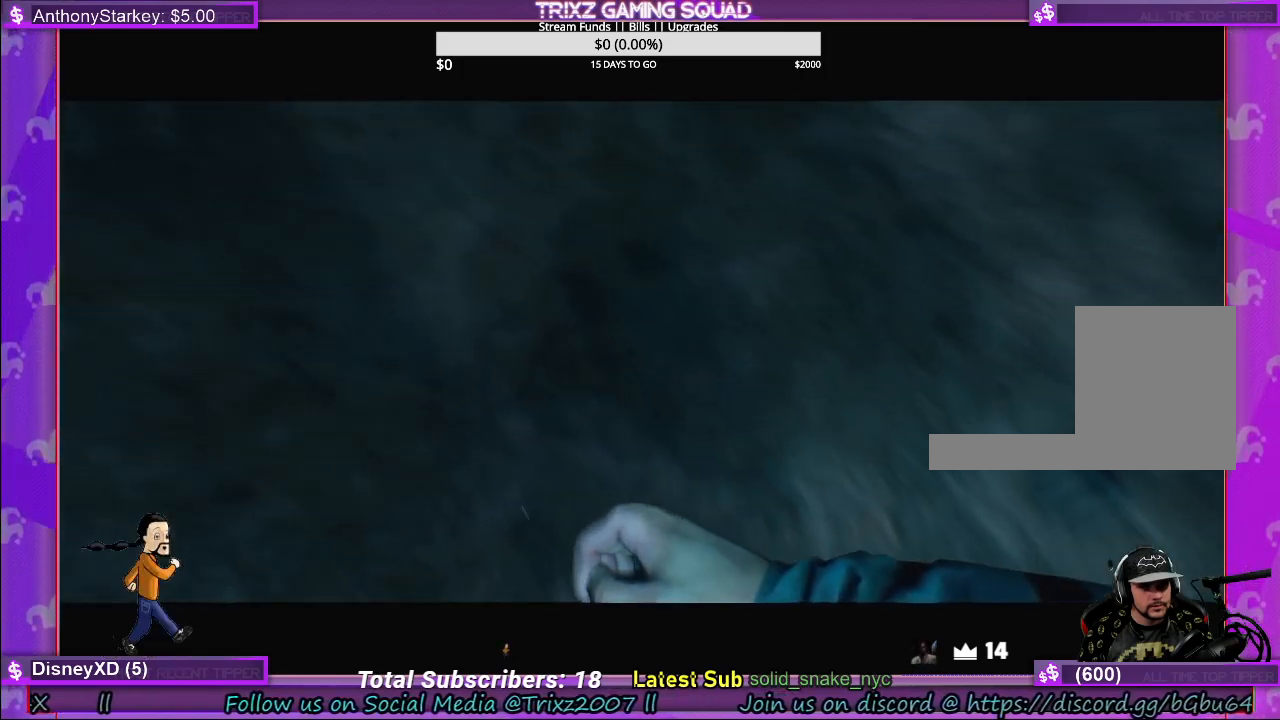
Gameplay with keyboard and mouse; each line is a JSON object with the keys and mouse buttons held at the frame after it. "events" lists presses ("down") and releases ("up") of "a", "ctrl", "d", "e", "f", "q", "r", "s", "shift", "space", "tab", "w", "mouse_left", "mouse_wheel", "mouse_right" and "mouse_mb4" between this image and that frame as [ms after this image, input, new state], when the widget could be followed in between. "mouse_left", "mouse_wheel", "mouse_right", "mouse_mb4" = the "left", "wheel", "right", "mb4" buttons of the "mouse" list. No other keys are recorded. "wheel" means that the mouse wheel is clicked or scrolled. Mouse movement is not recorded.
{"keys": [], "mouse": [], "events": []}
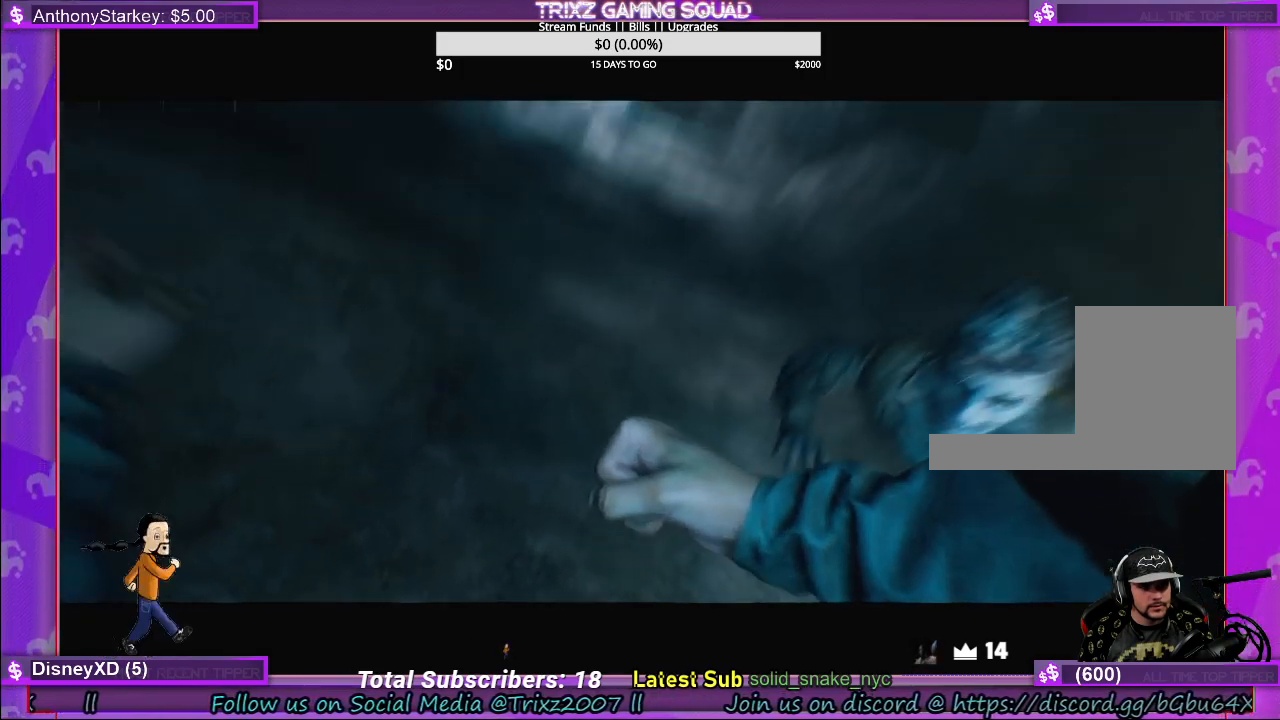
{"keys": [], "mouse": [], "events": []}
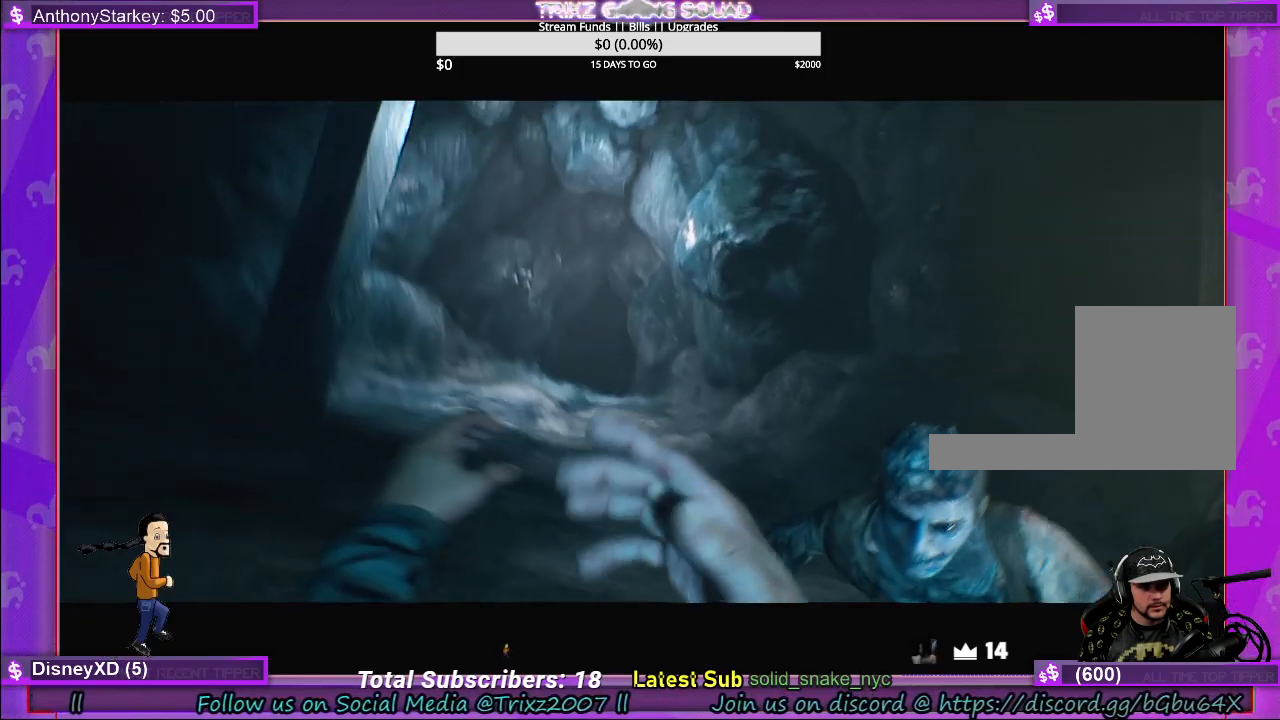
{"keys": [], "mouse": [], "events": []}
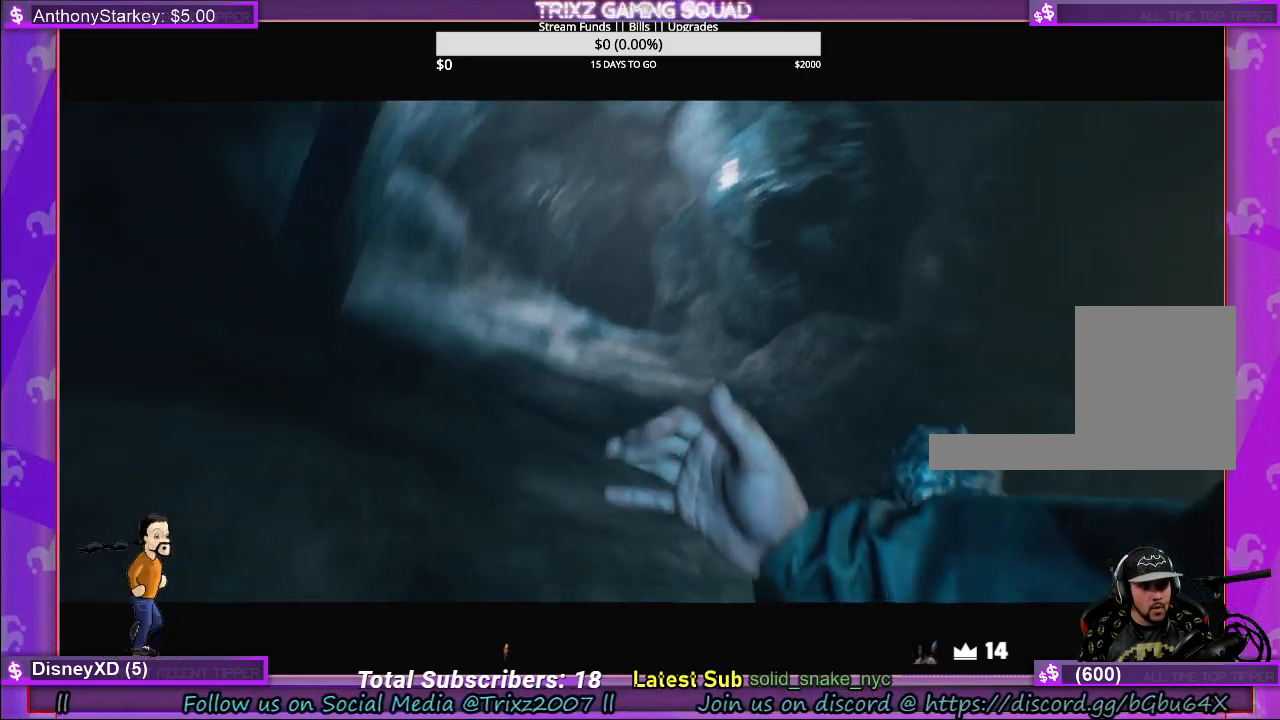
{"keys": [], "mouse": [], "events": []}
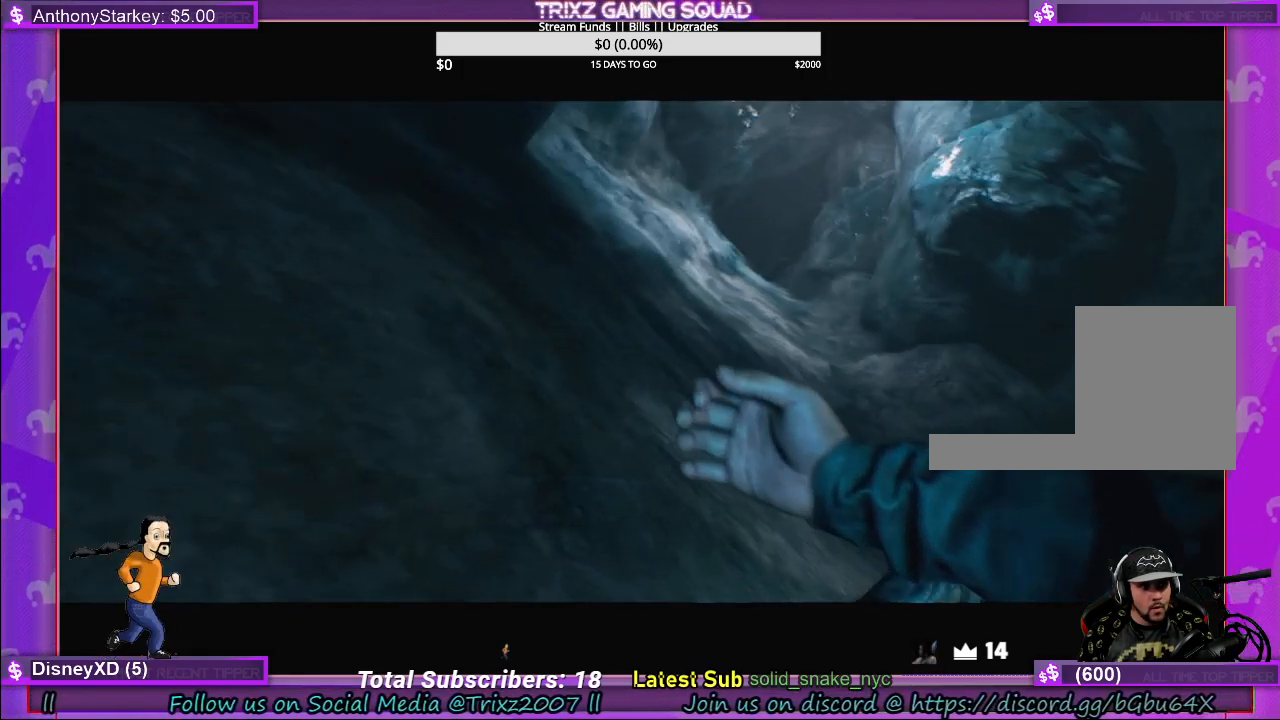
{"keys": [], "mouse": [], "events": []}
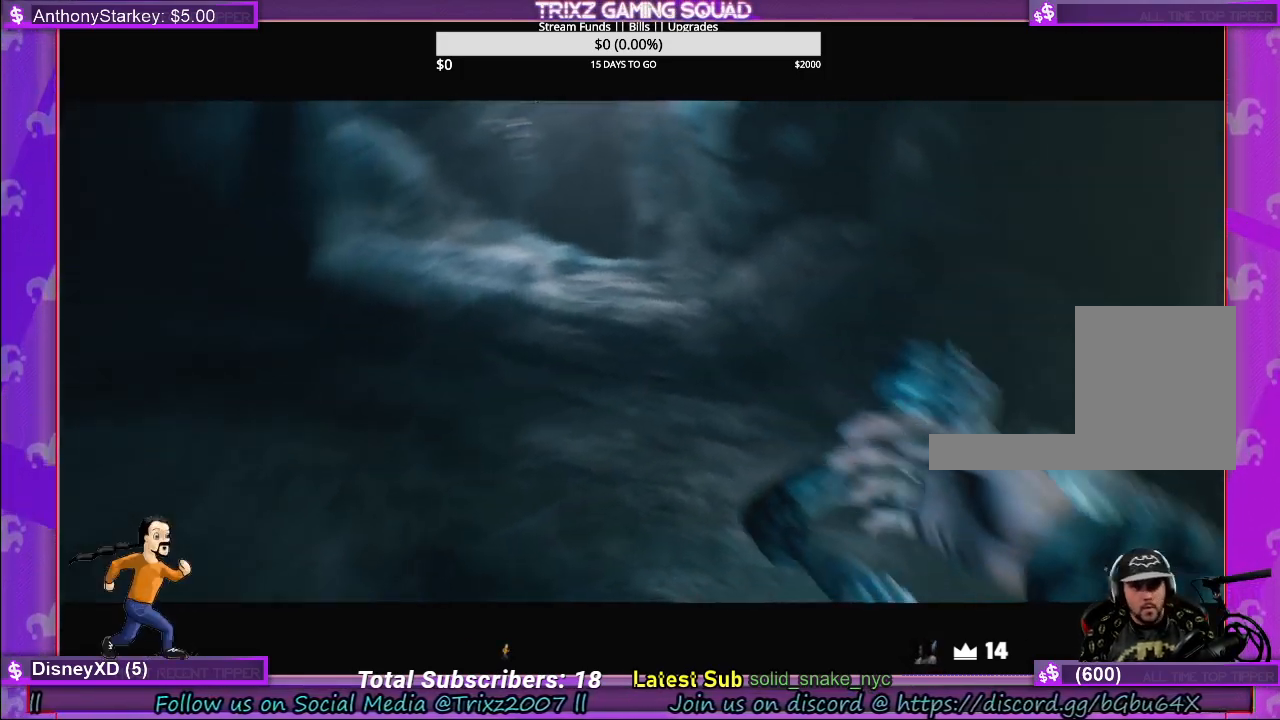
{"keys": [], "mouse": [], "events": []}
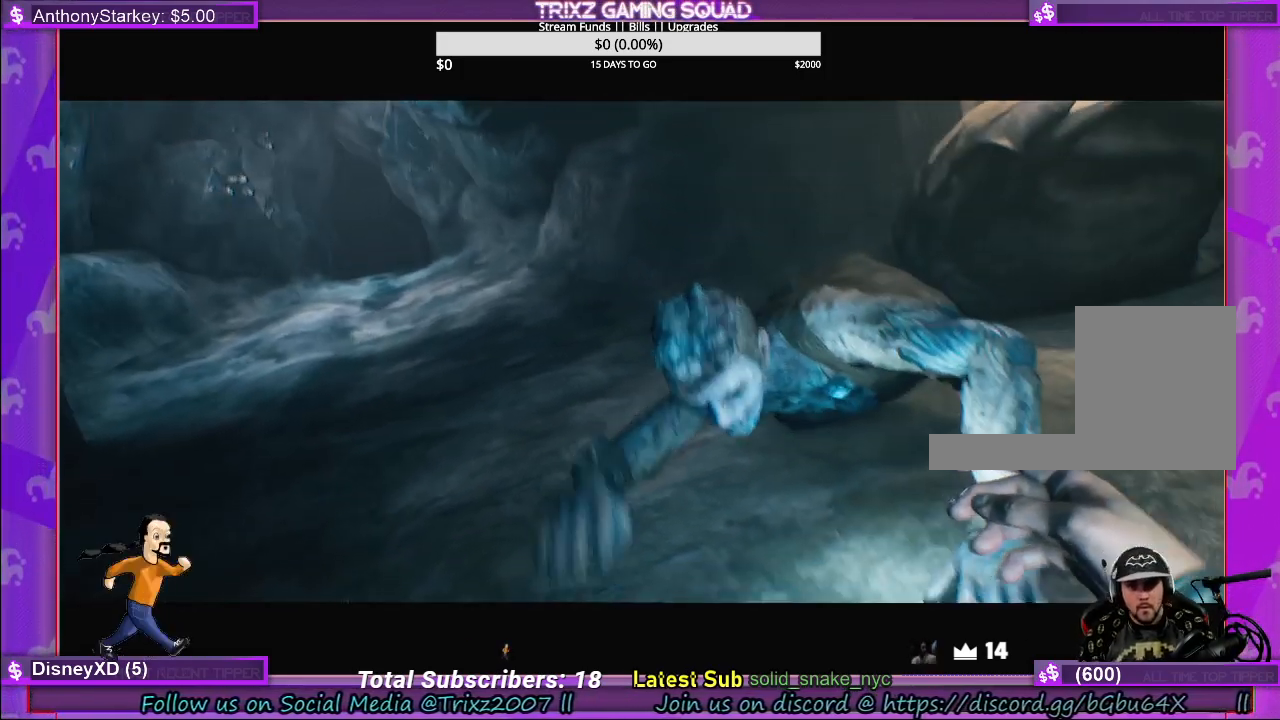
{"keys": [], "mouse": [], "events": []}
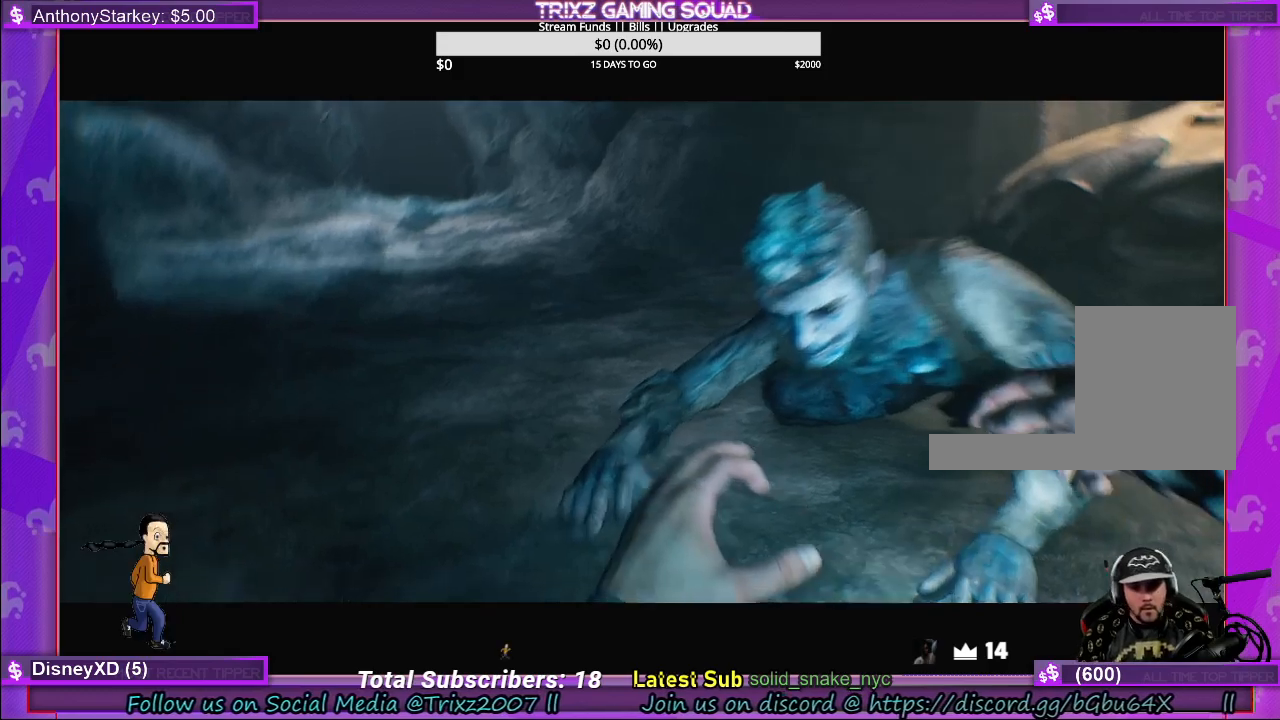
{"keys": [], "mouse": [], "events": []}
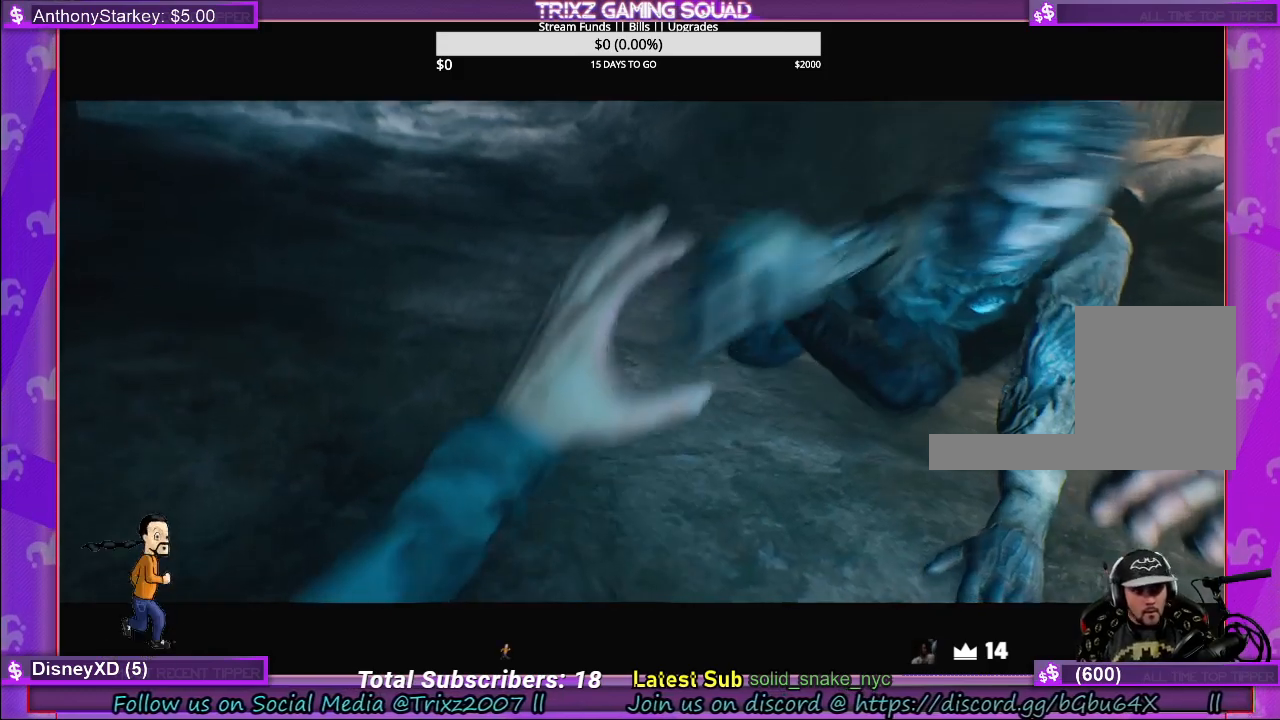
{"keys": [], "mouse": [], "events": []}
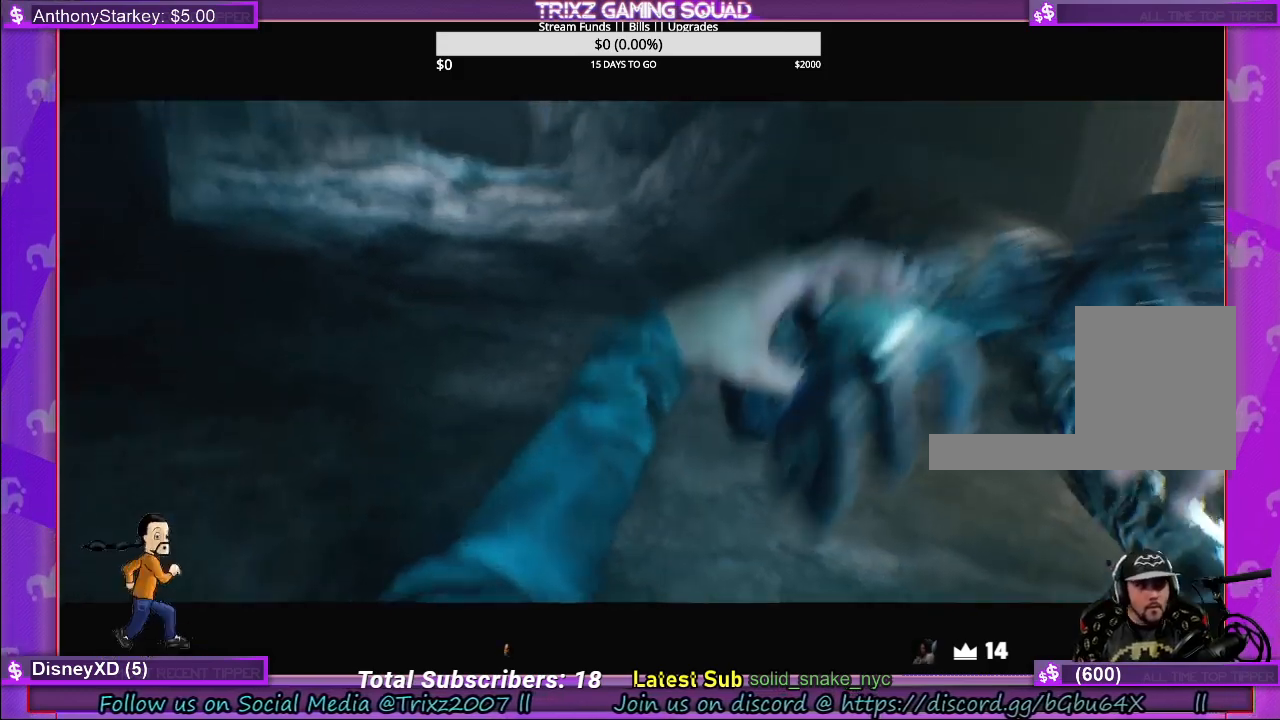
{"keys": [], "mouse": ["right"], "events": [[383, "mouse_right", "down"]]}
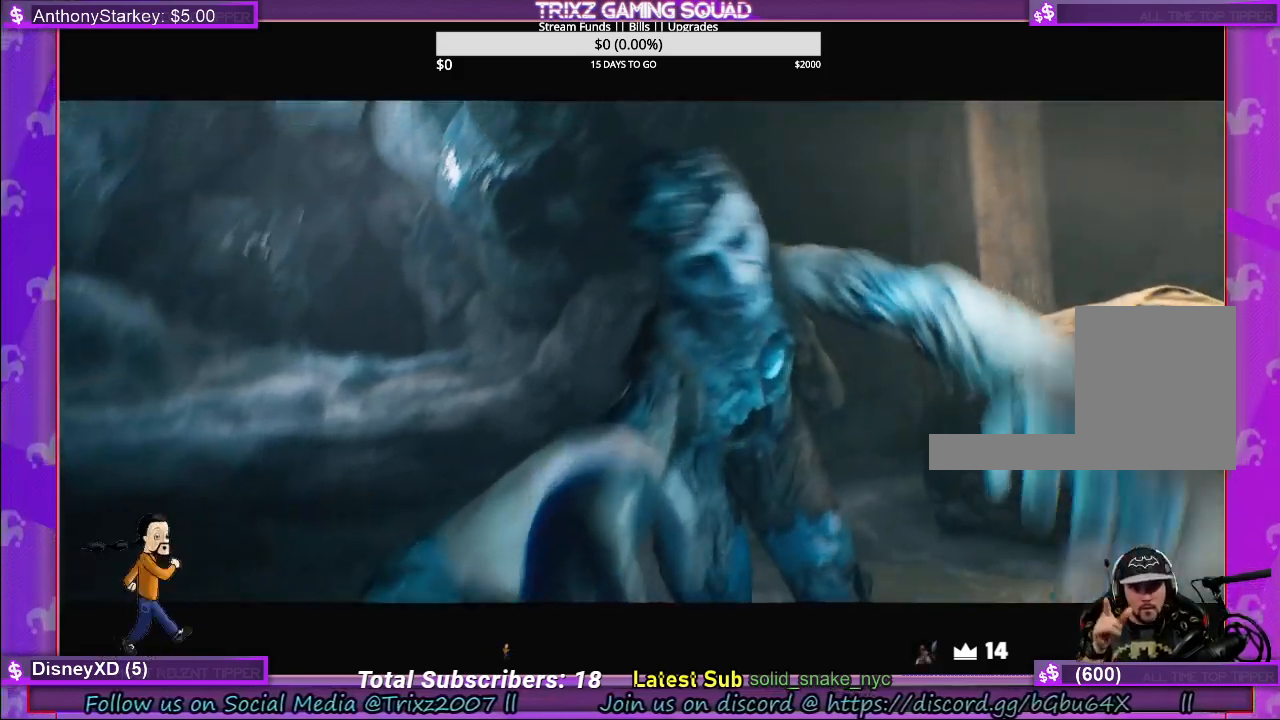
{"keys": [], "mouse": [], "events": [[67, "mouse_right", "up"]]}